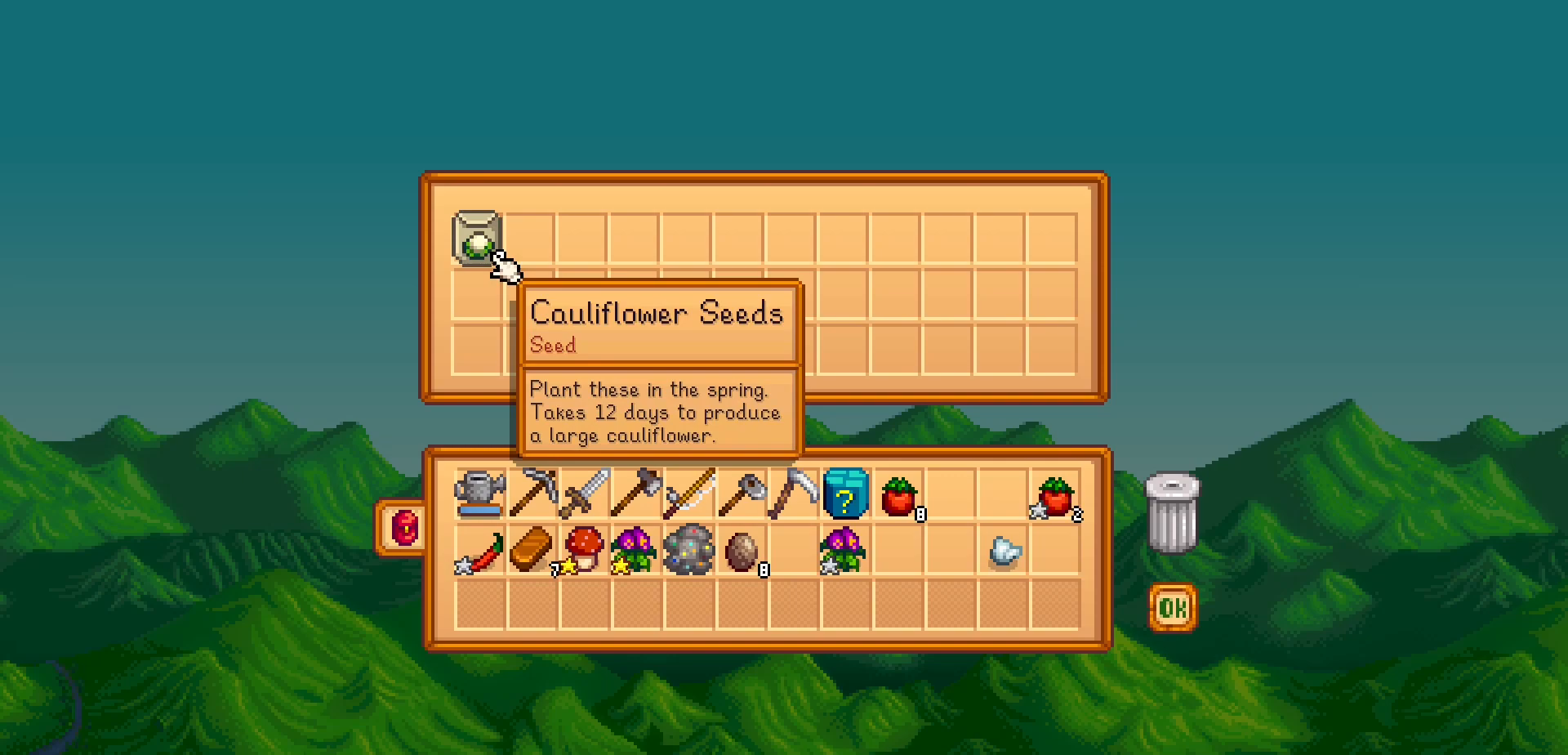
Gameplay with a controller (Xbox layout); each line is a JSON object with the inputs held at the frame after it. "events" lists button and stick changes between this image and that frame as [ms after this image, input, new state], when the widget could be followed in between. Not read: L3 R3 right_stick.
{"buttons": [], "left_stick": "center", "events": []}
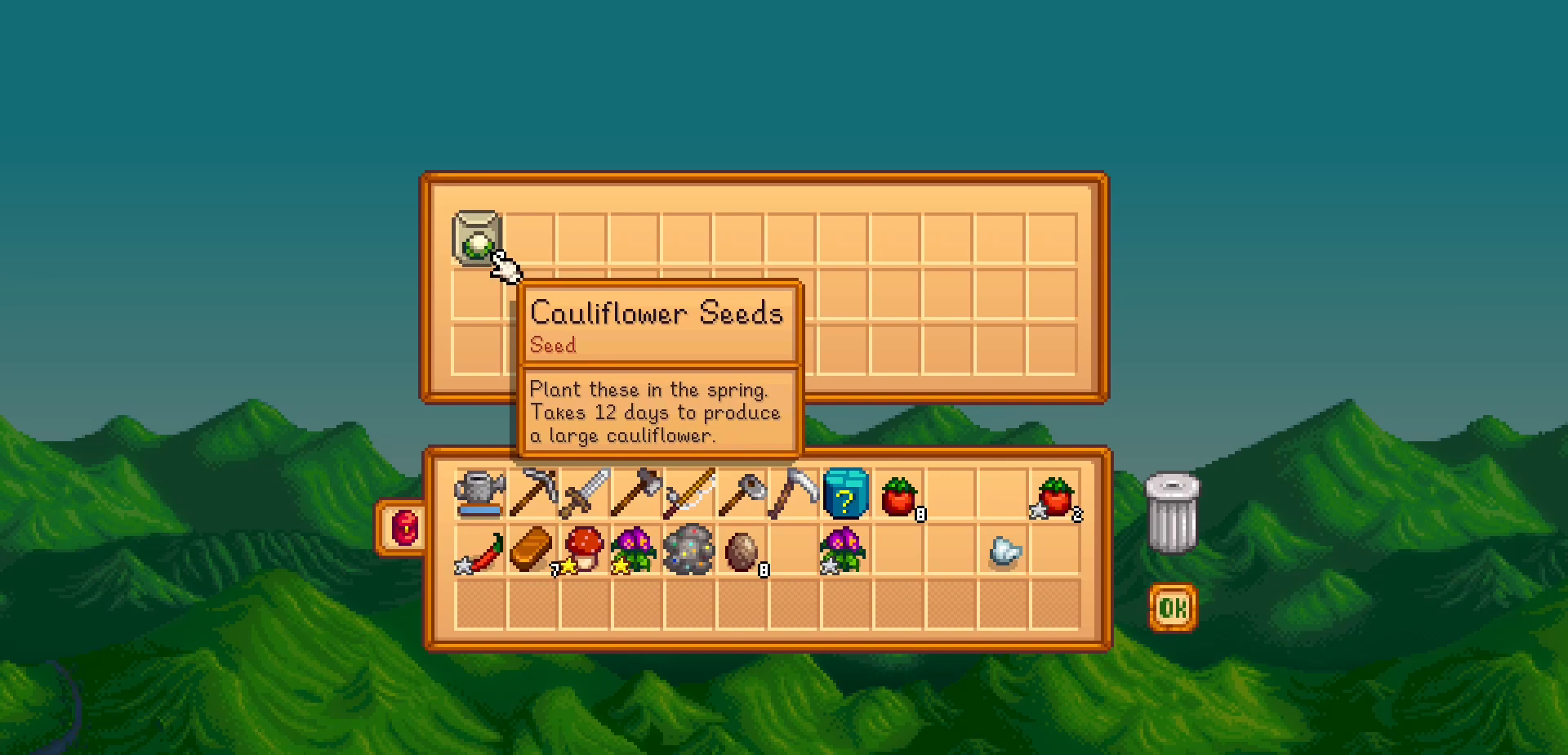
{"buttons": [], "left_stick": "center", "events": []}
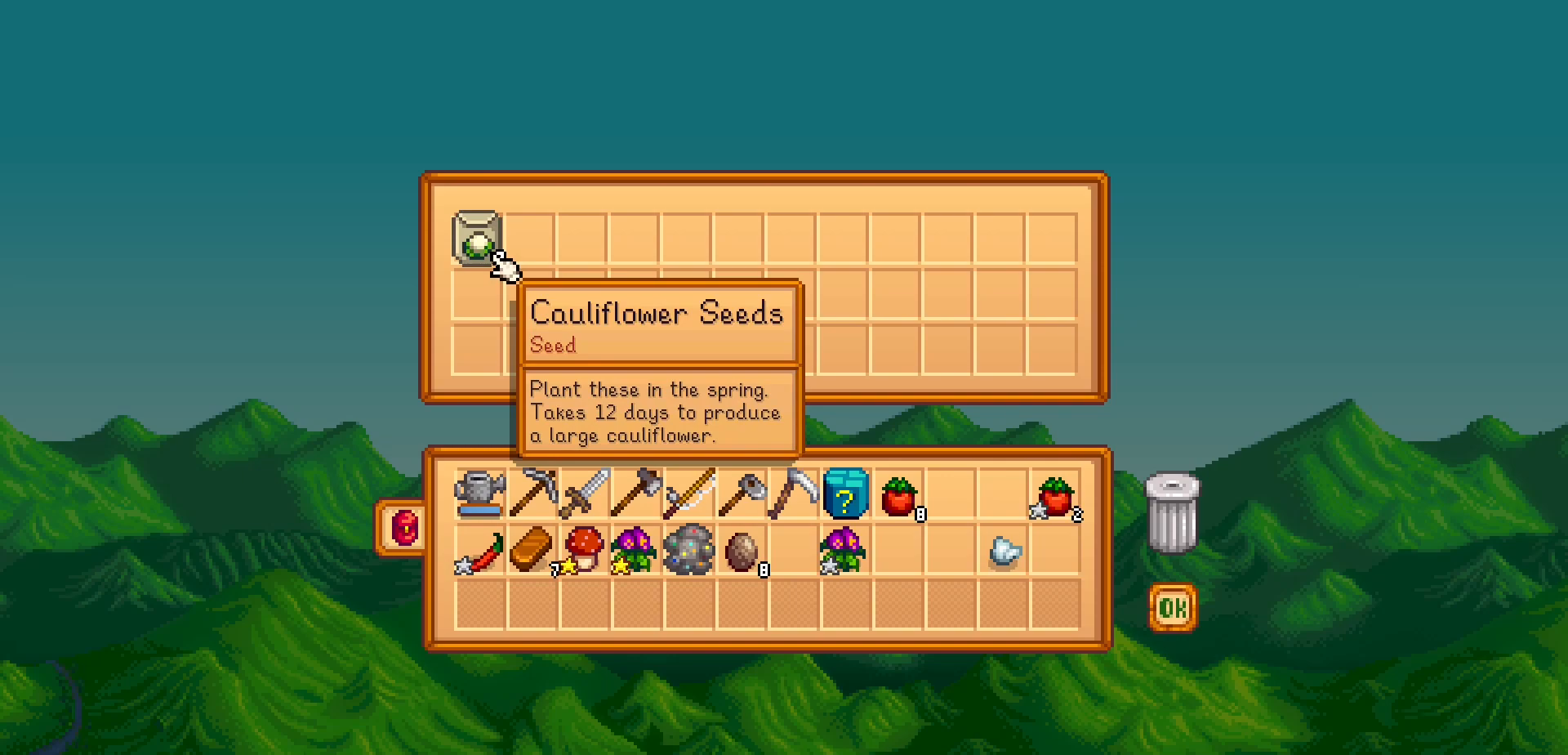
{"buttons": [], "left_stick": "center", "events": [[217, "DPAD_RIGHT", "down"], [333, "DPAD_RIGHT", "up"]]}
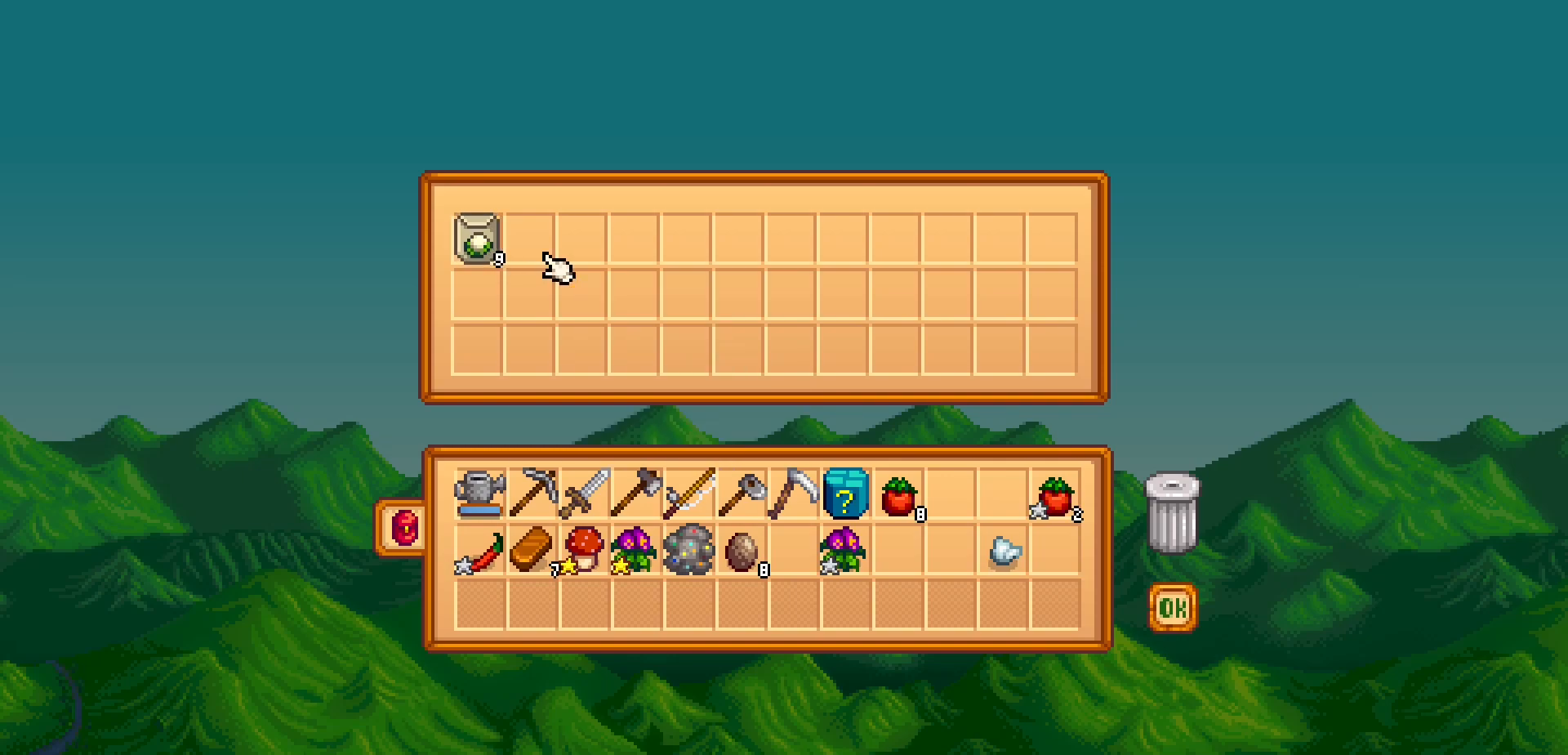
{"buttons": [], "left_stick": "center", "events": [[233, "DPAD_LEFT", "down"], [367, "DPAD_LEFT", "up"]]}
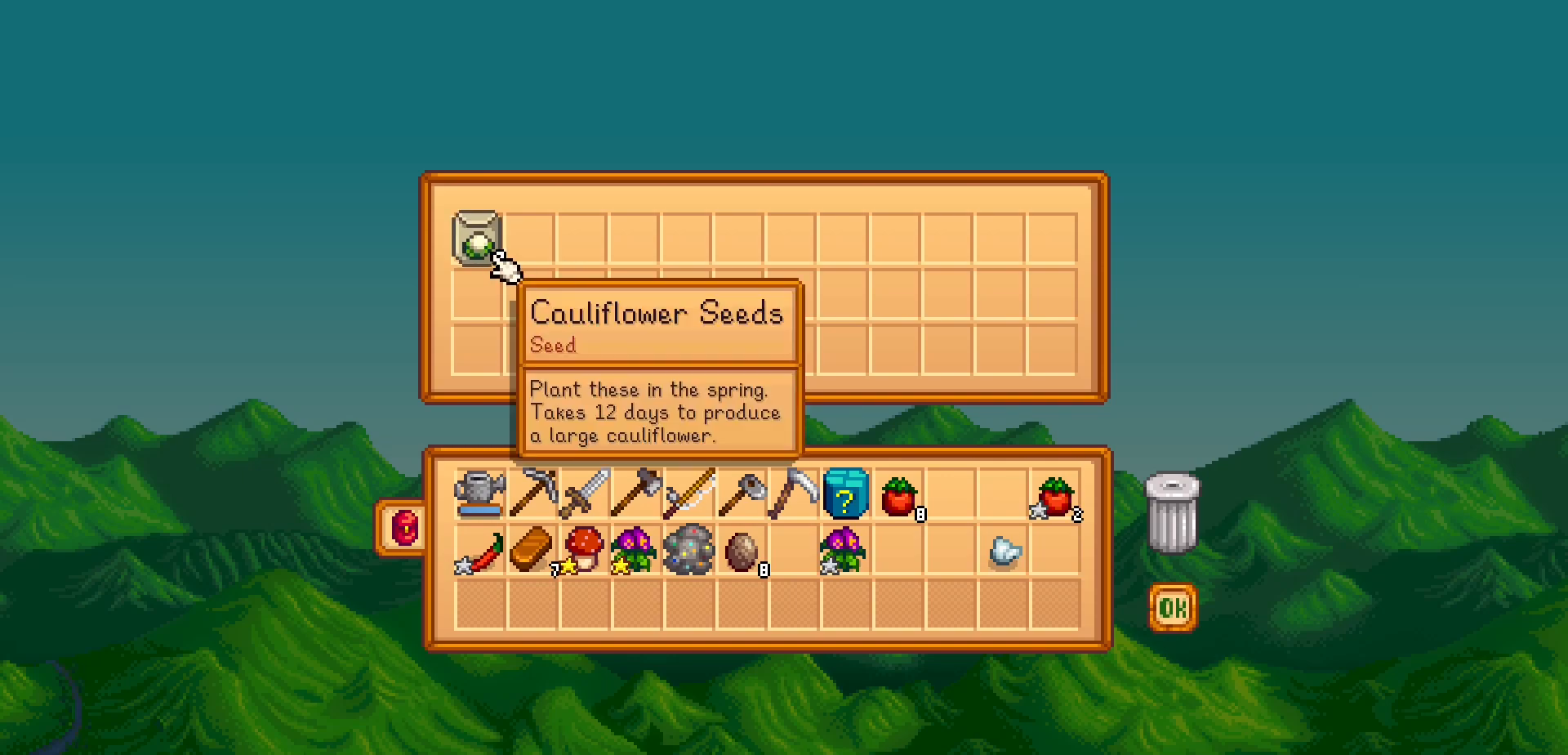
{"buttons": [], "left_stick": "center", "events": []}
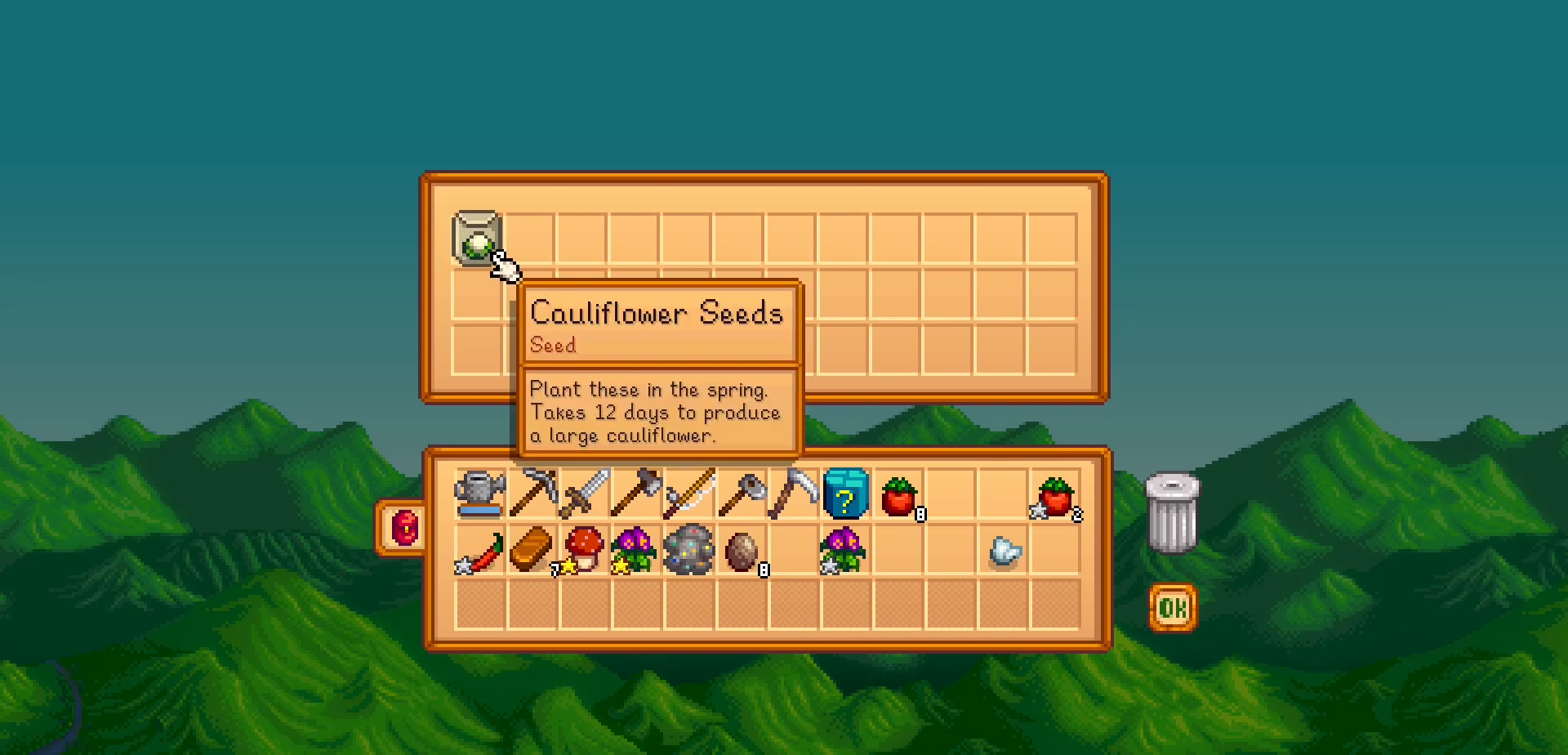
{"buttons": [], "left_stick": "center", "events": []}
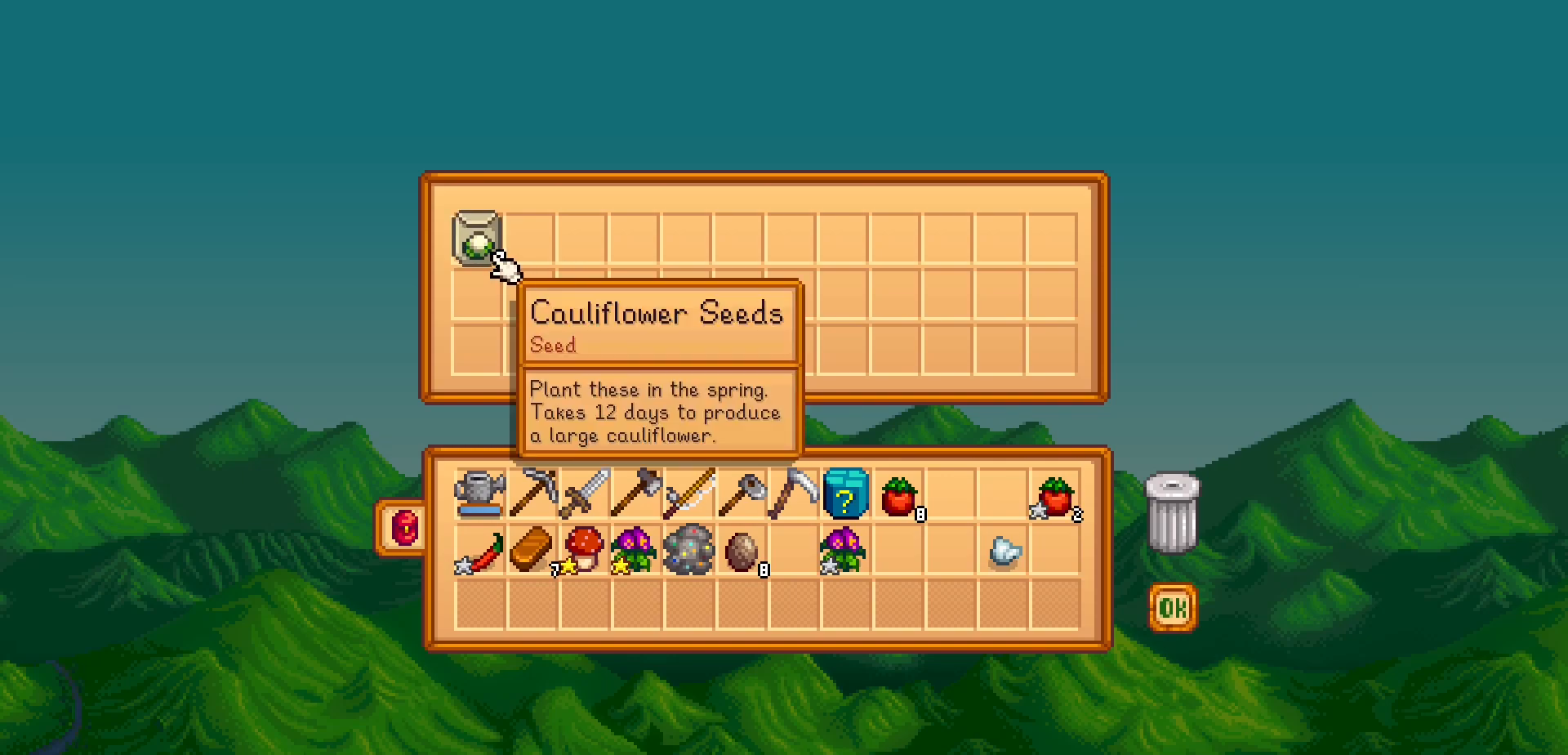
{"buttons": [], "left_stick": "center", "events": []}
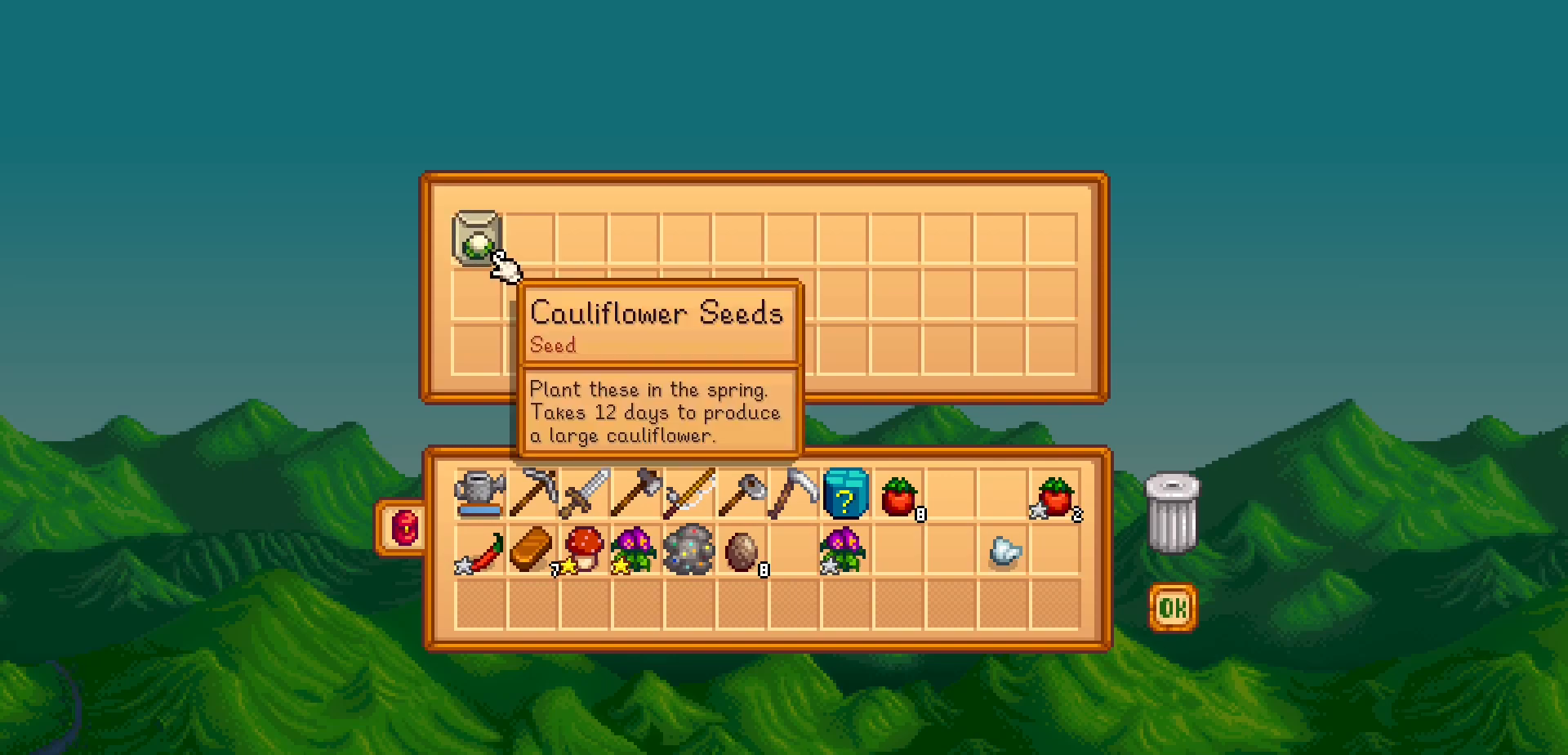
{"buttons": [], "left_stick": "center", "events": []}
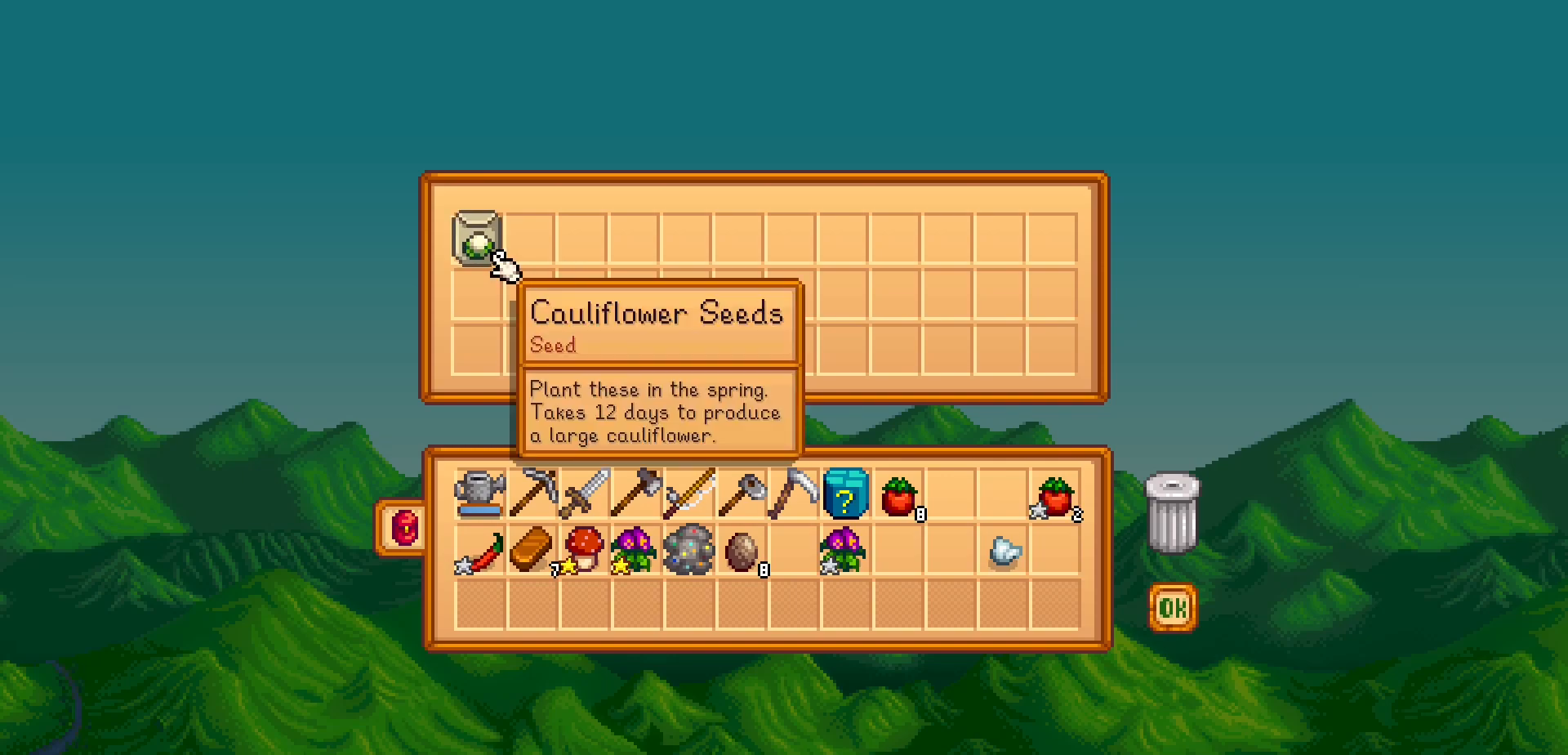
{"buttons": [], "left_stick": "center", "events": []}
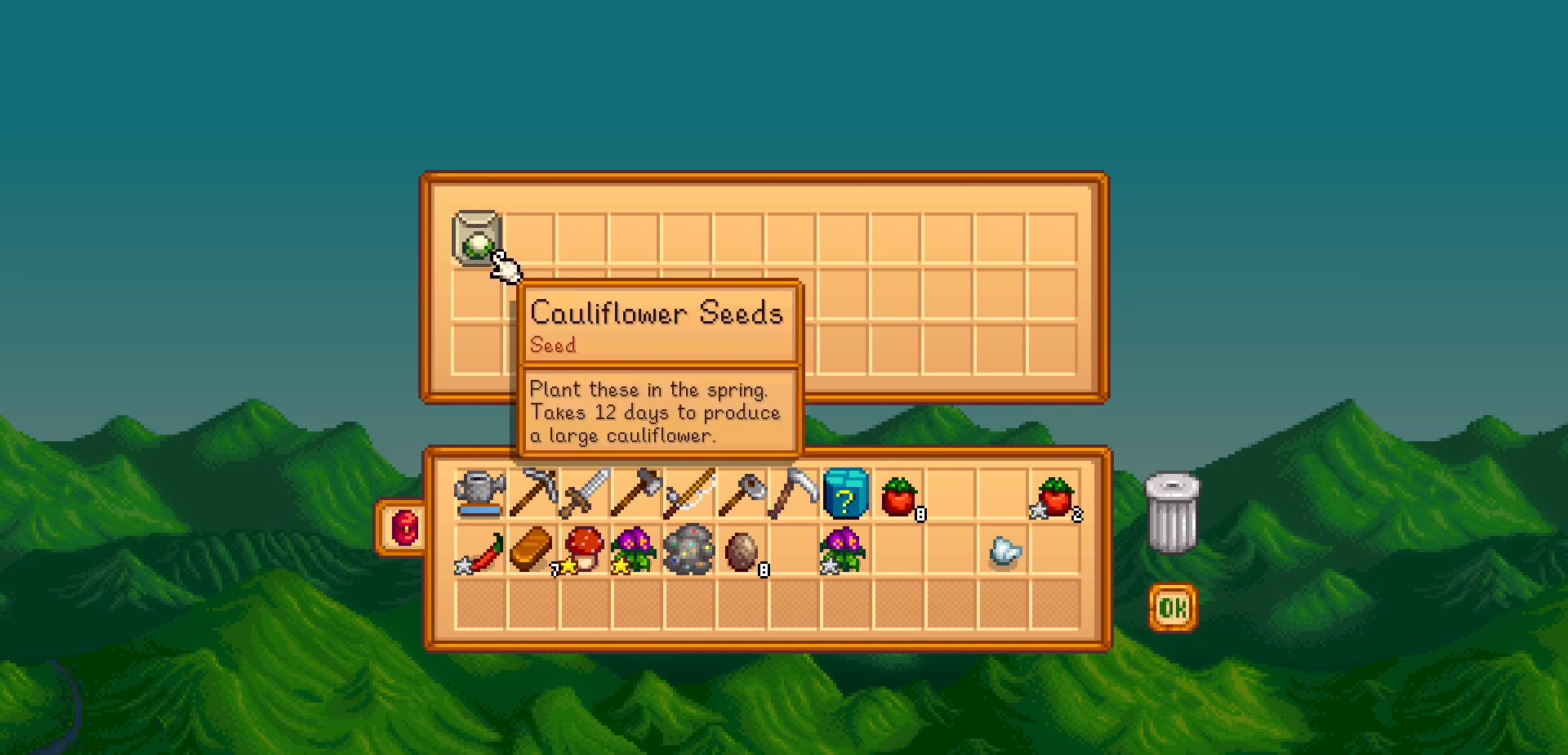
{"buttons": [], "left_stick": "center", "events": [[300, "A", "down"], [433, "A", "up"]]}
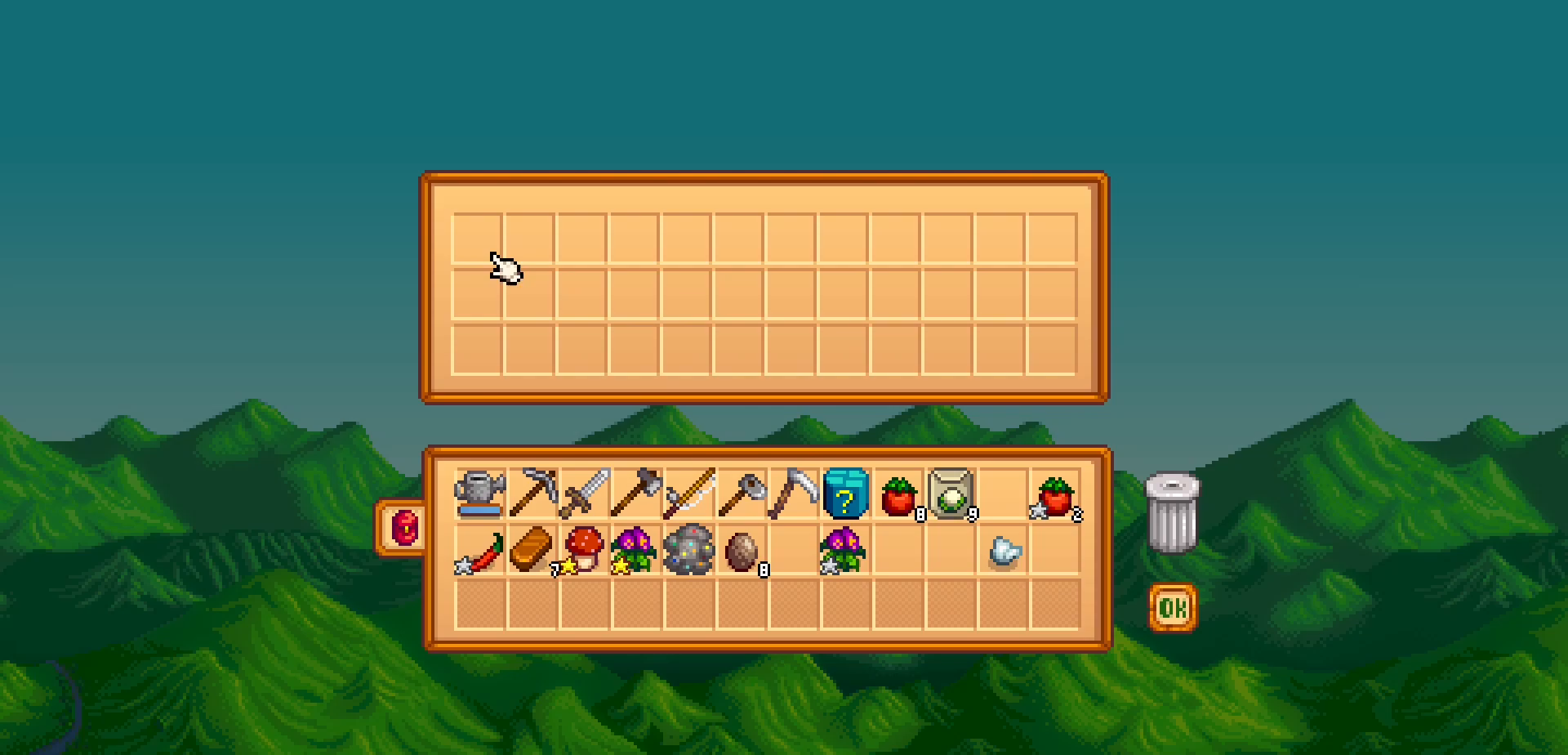
{"buttons": [], "left_stick": "down", "events": [[283, "B", "down"], [433, "B", "up"], [467, "left_stick", "down"]]}
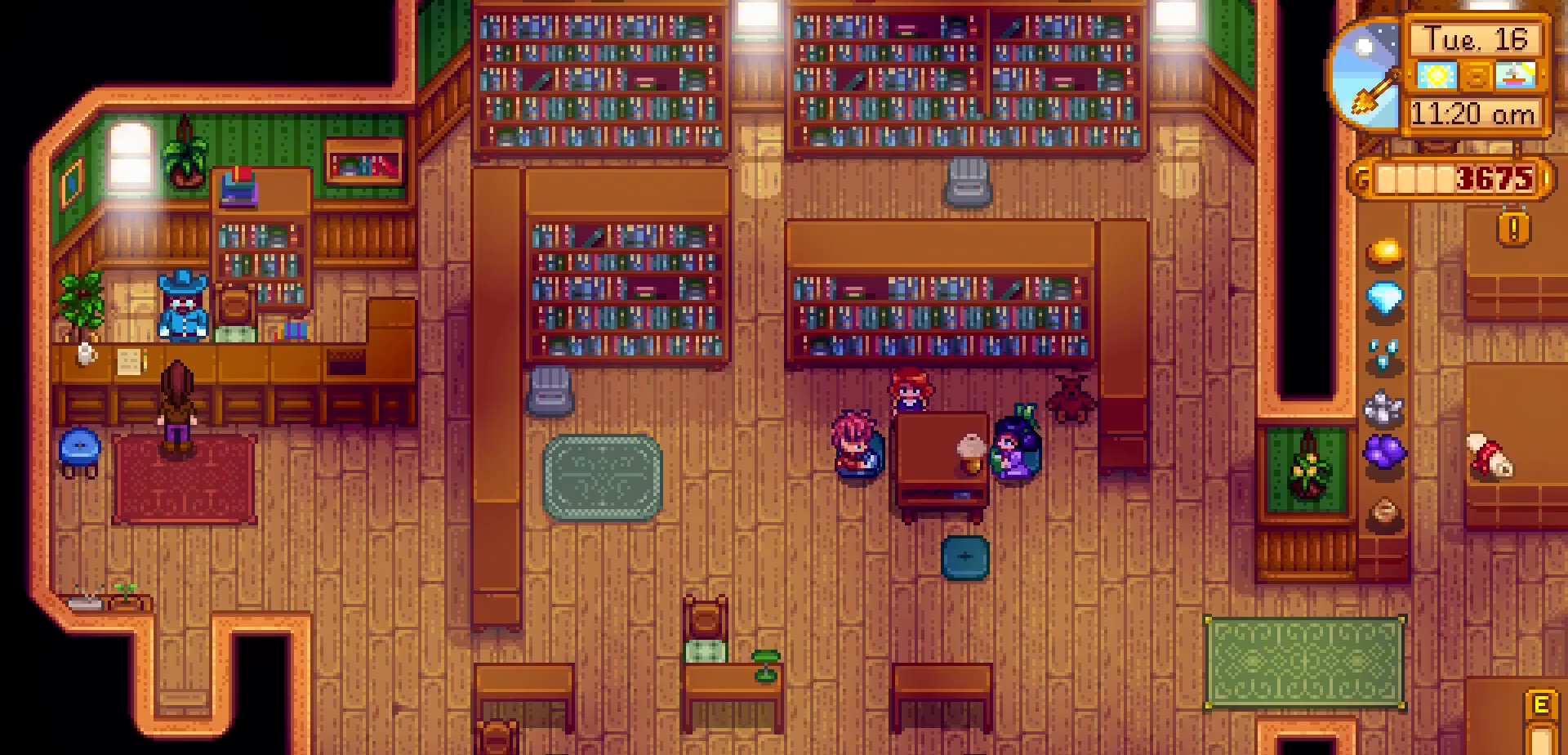
{"buttons": [], "left_stick": "down", "events": []}
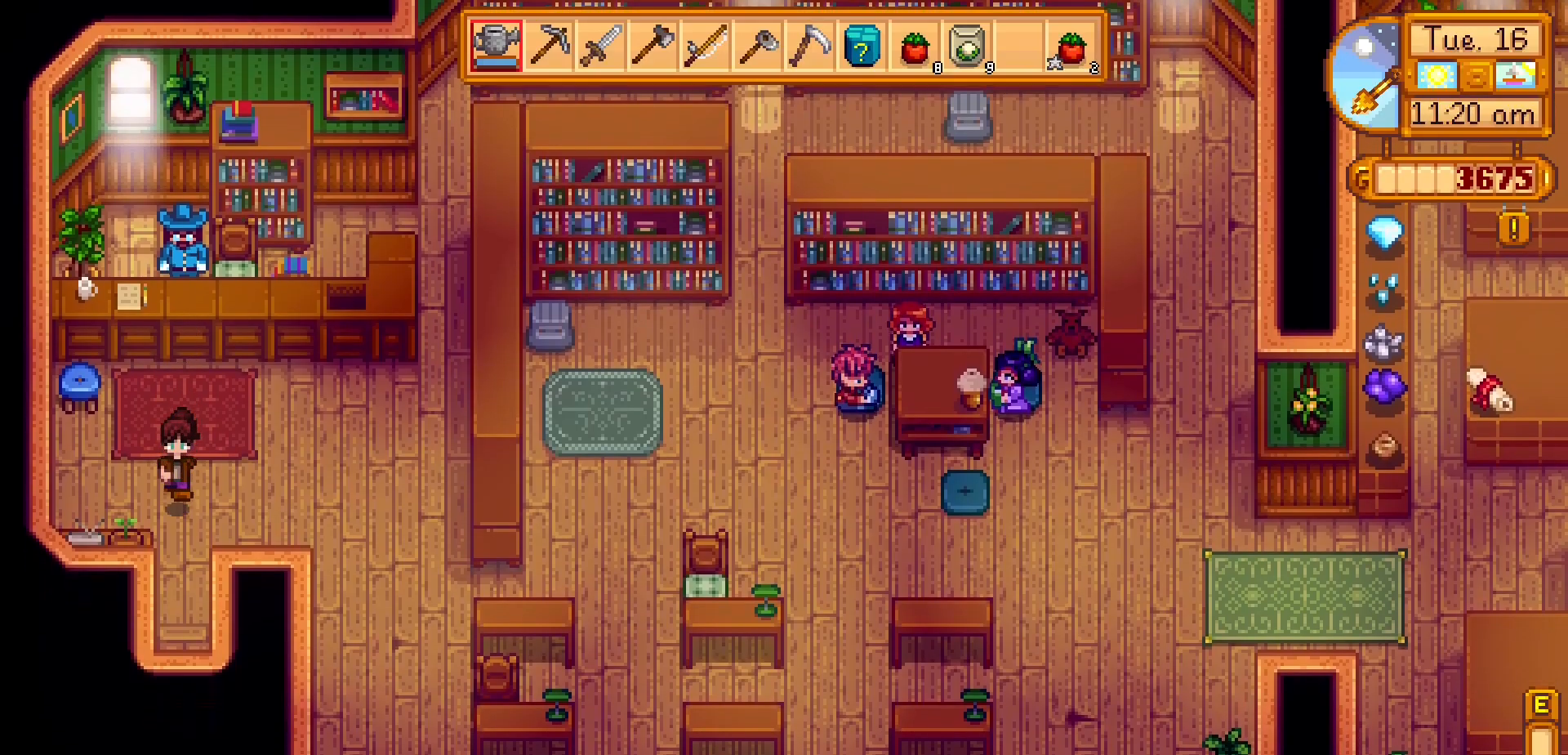
{"buttons": [], "left_stick": "down", "events": []}
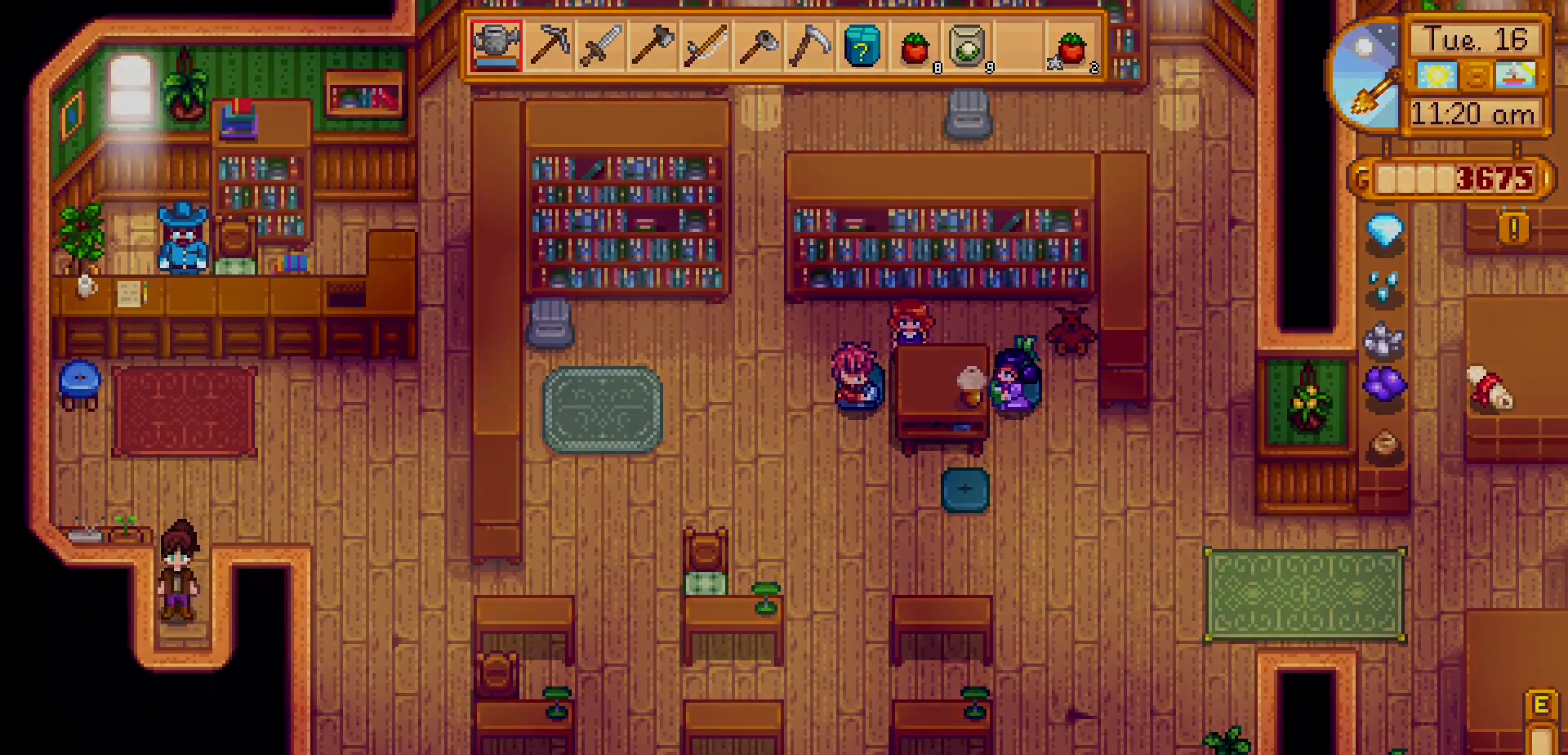
{"buttons": [], "left_stick": "down", "events": []}
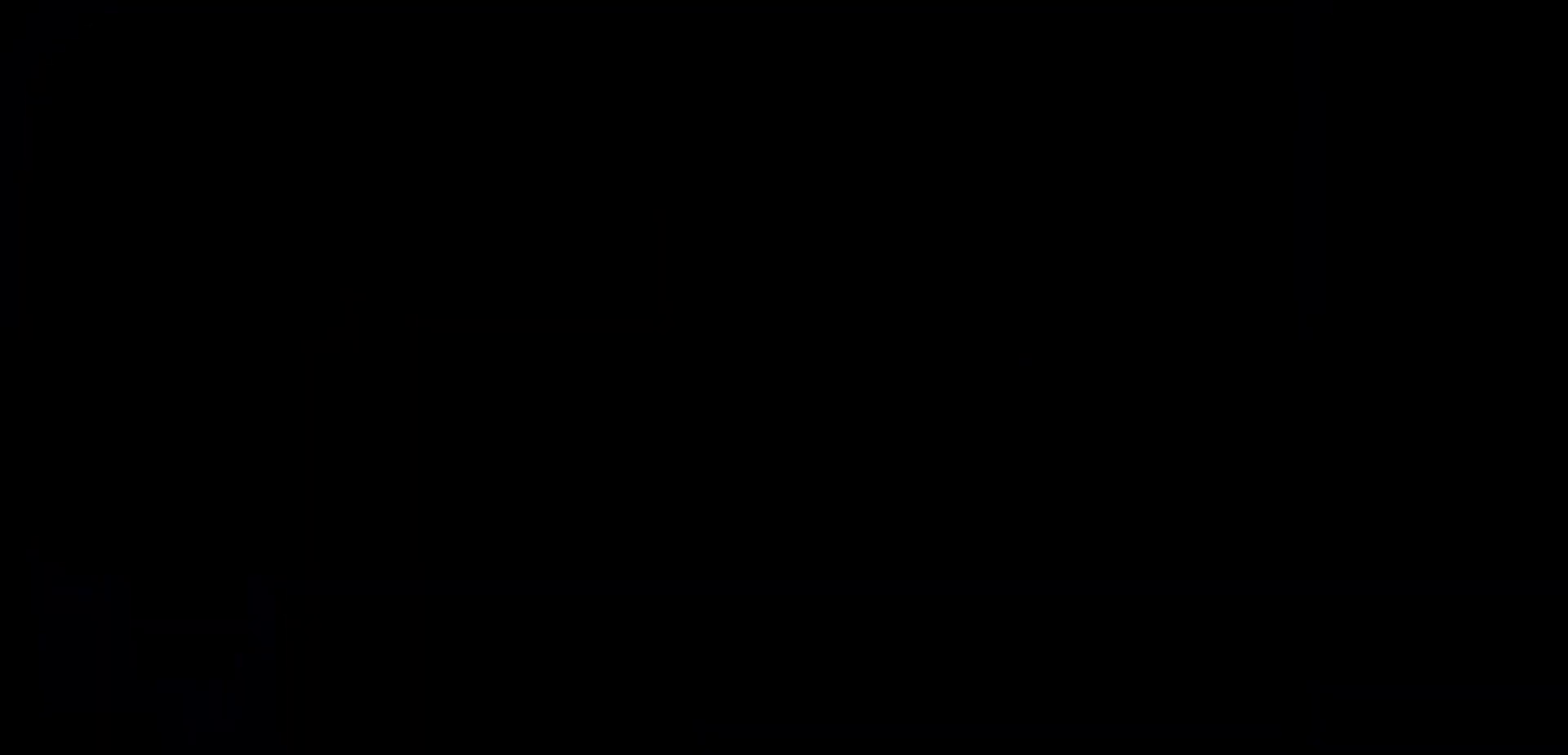
{"buttons": [], "left_stick": "down", "events": []}
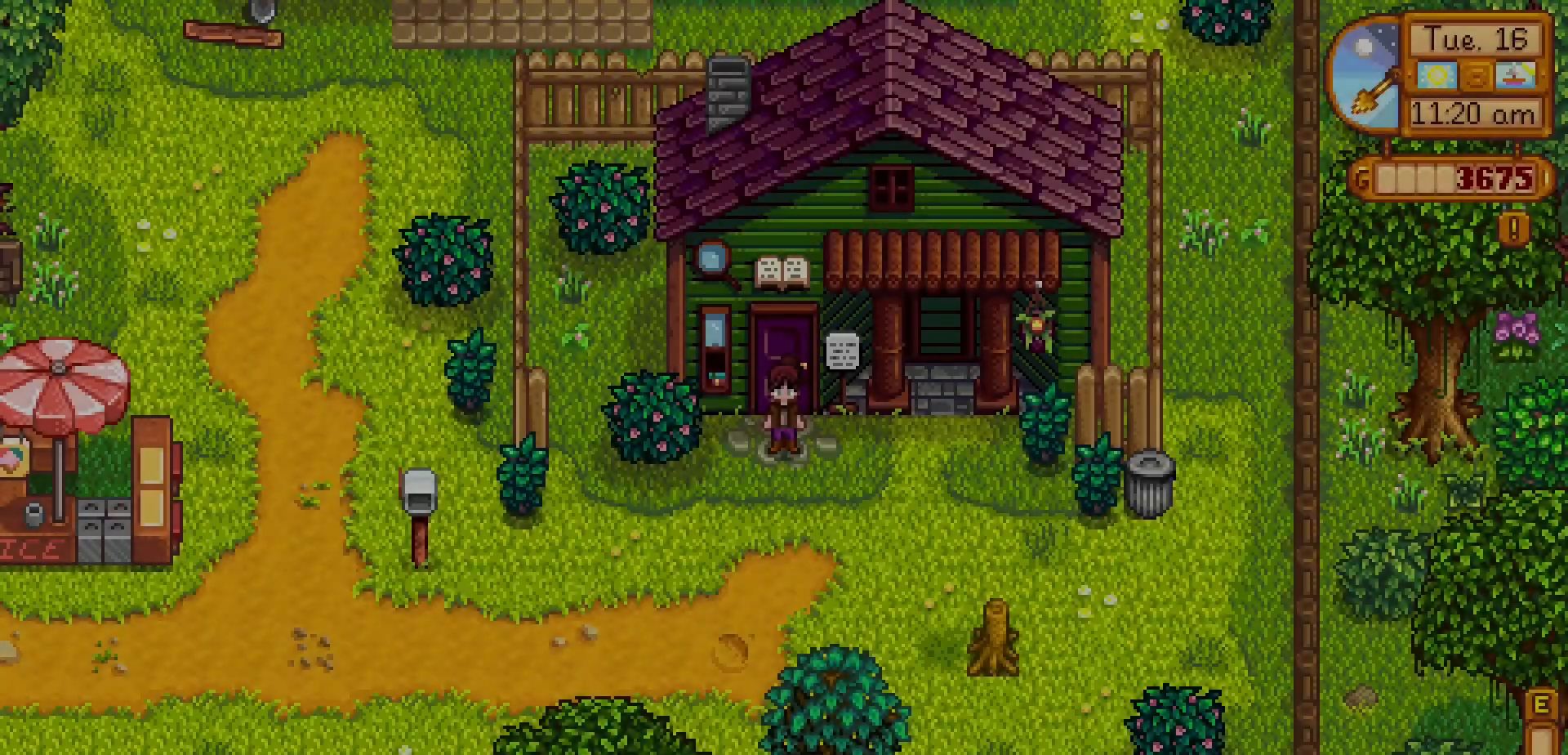
{"buttons": [], "left_stick": "down-left", "events": [[200, "left_stick", "down-left"], [467, "SELECT", "down"], [483, "SELECT", "up"]]}
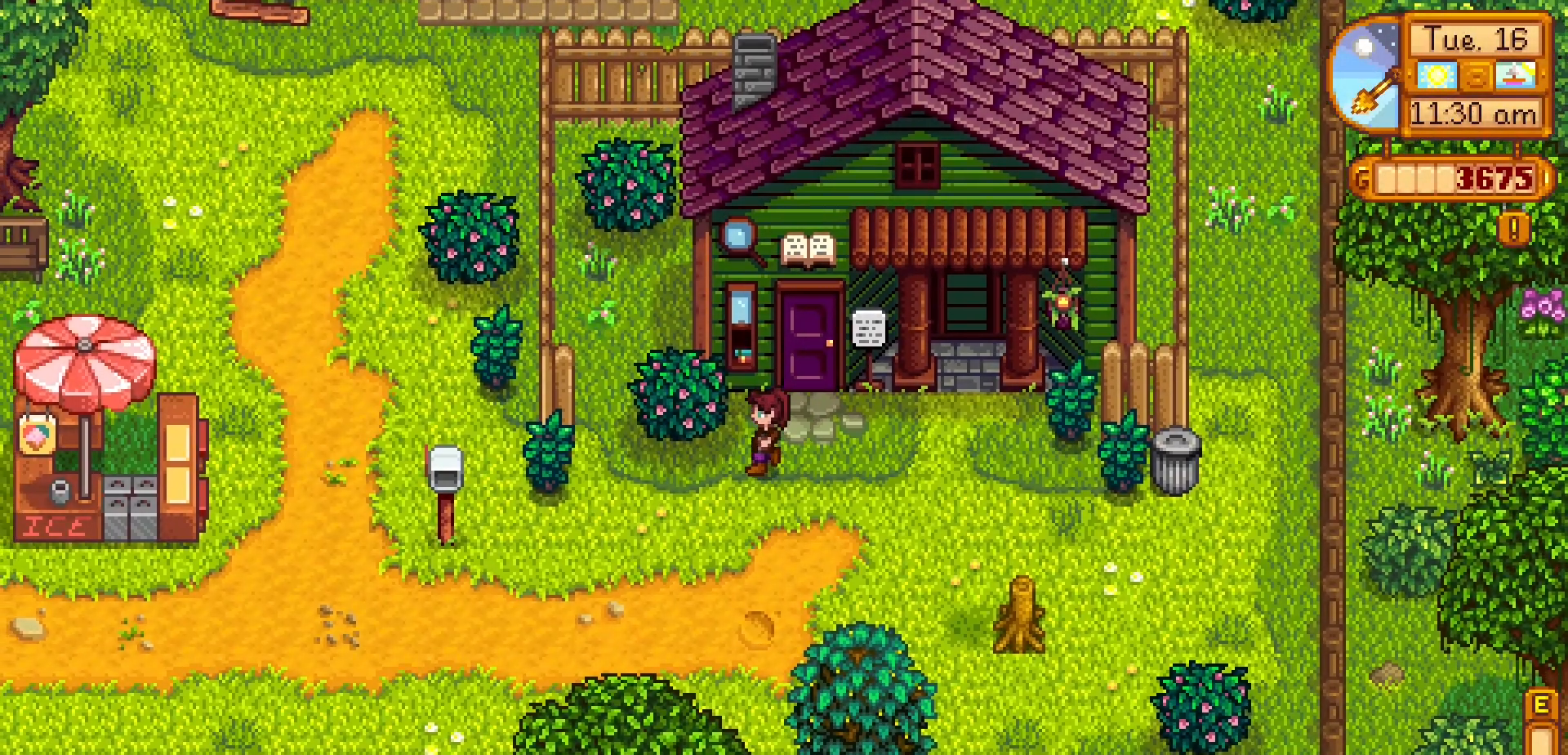
{"buttons": [], "left_stick": "down-left", "events": [[400, "START", "down"], [433, "START", "up"]]}
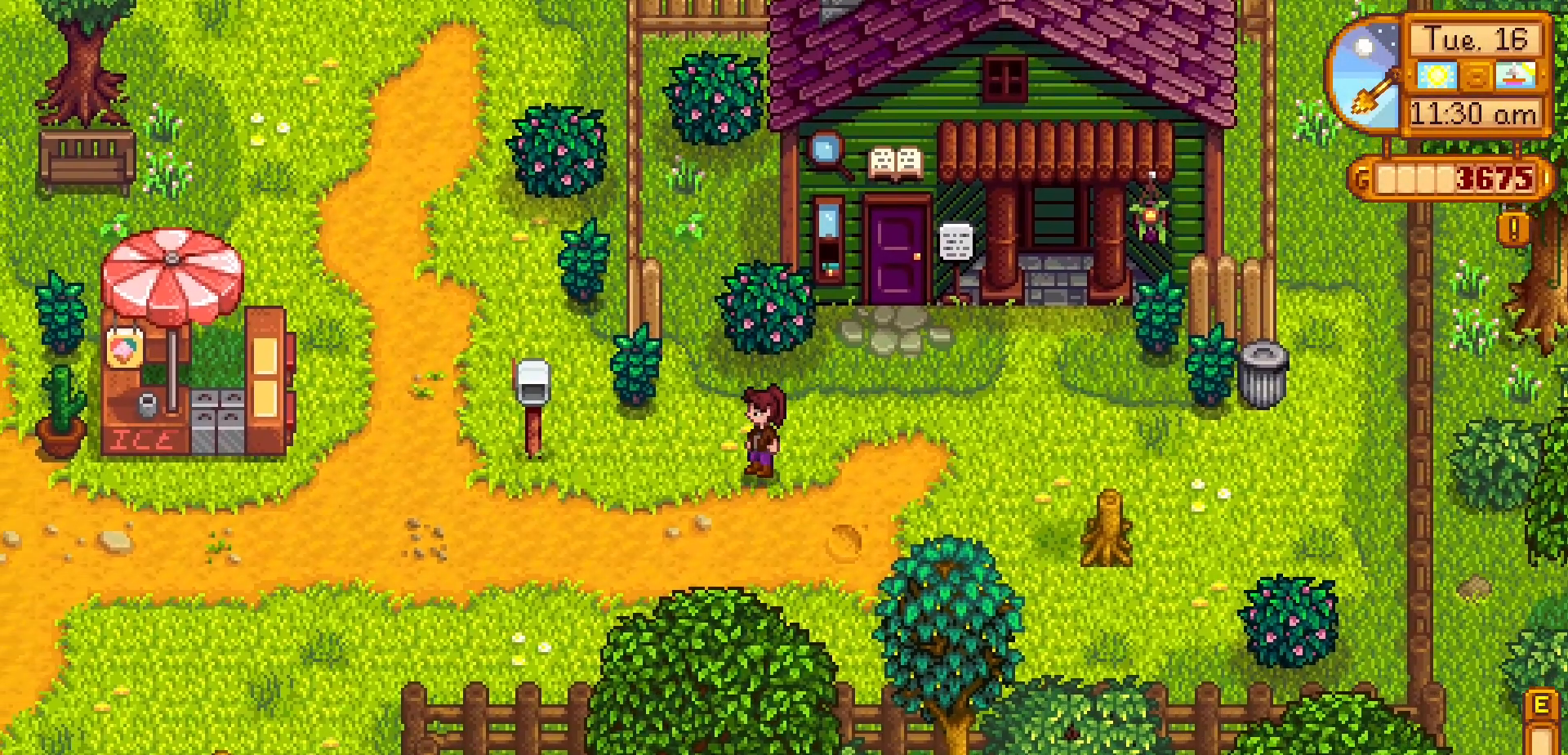
{"buttons": [], "left_stick": "left", "events": [[17, "X", "down"], [33, "X", "up"], [33, "left_stick", "left"], [83, "Y", "down"], [100, "Y", "up"]]}
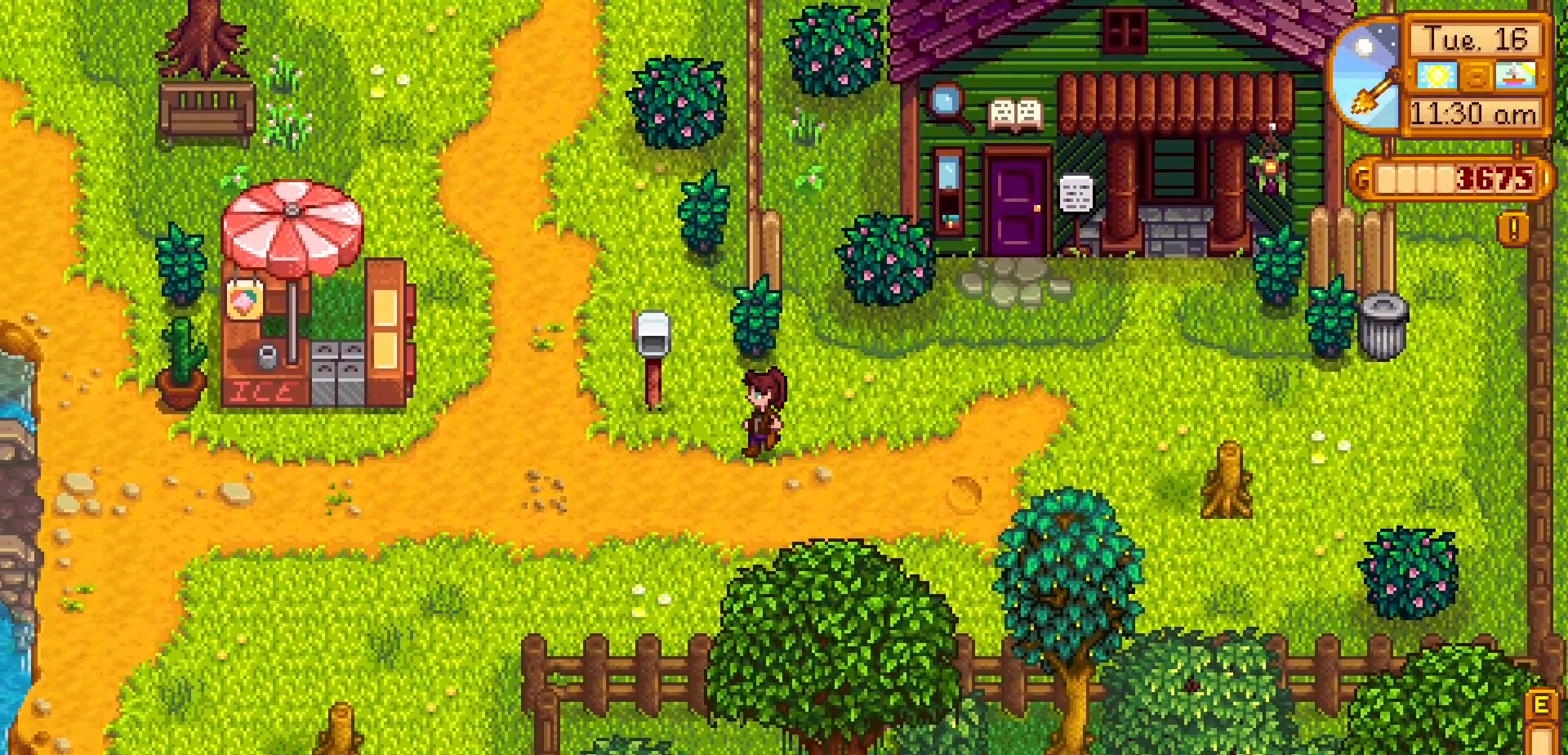
{"buttons": [], "left_stick": "left", "events": [[117, "Y", "down"], [133, "Y", "up"]]}
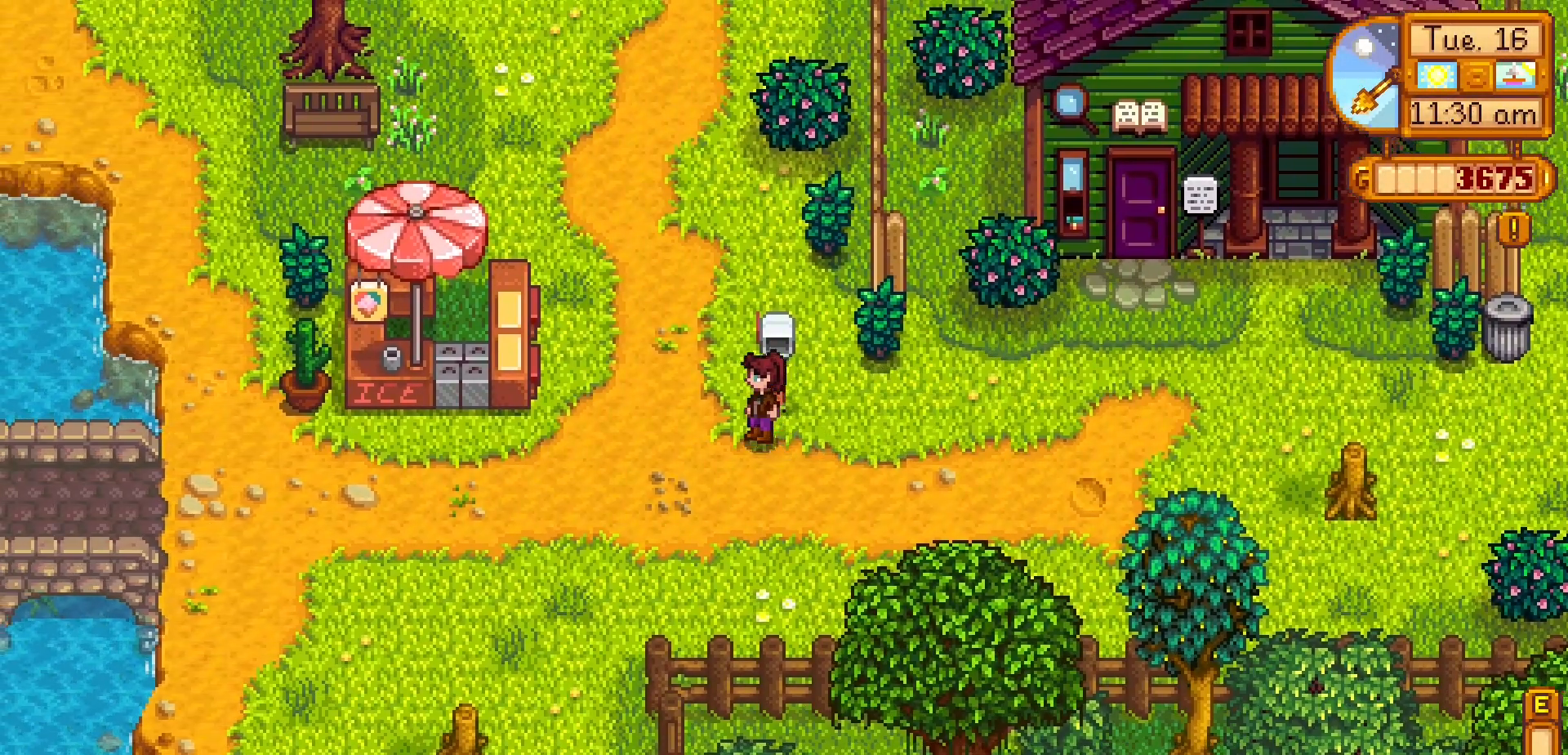
{"buttons": [], "left_stick": "up-left", "events": [[50, "left_stick", "up-left"]]}
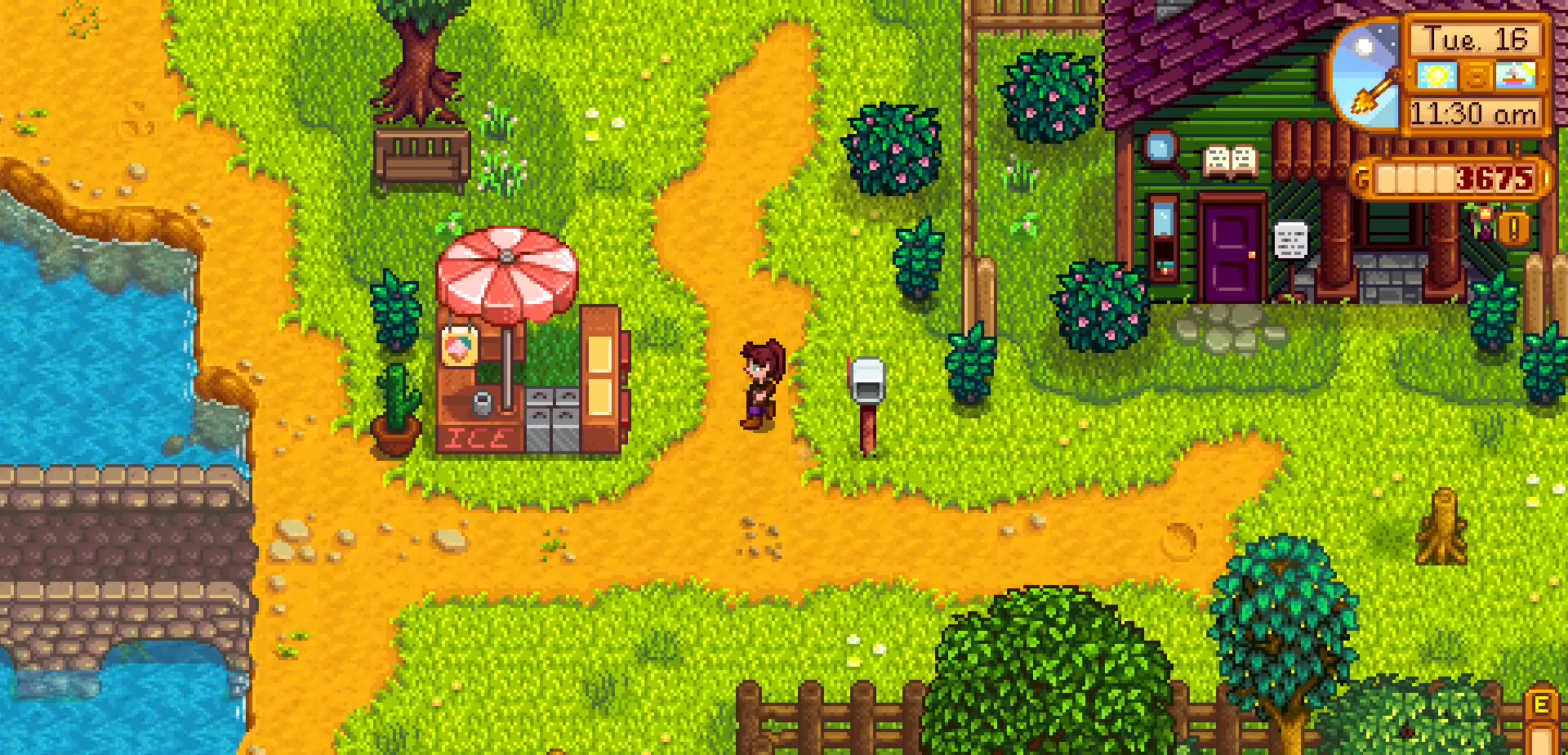
{"buttons": [], "left_stick": "up", "events": [[467, "left_stick", "up"]]}